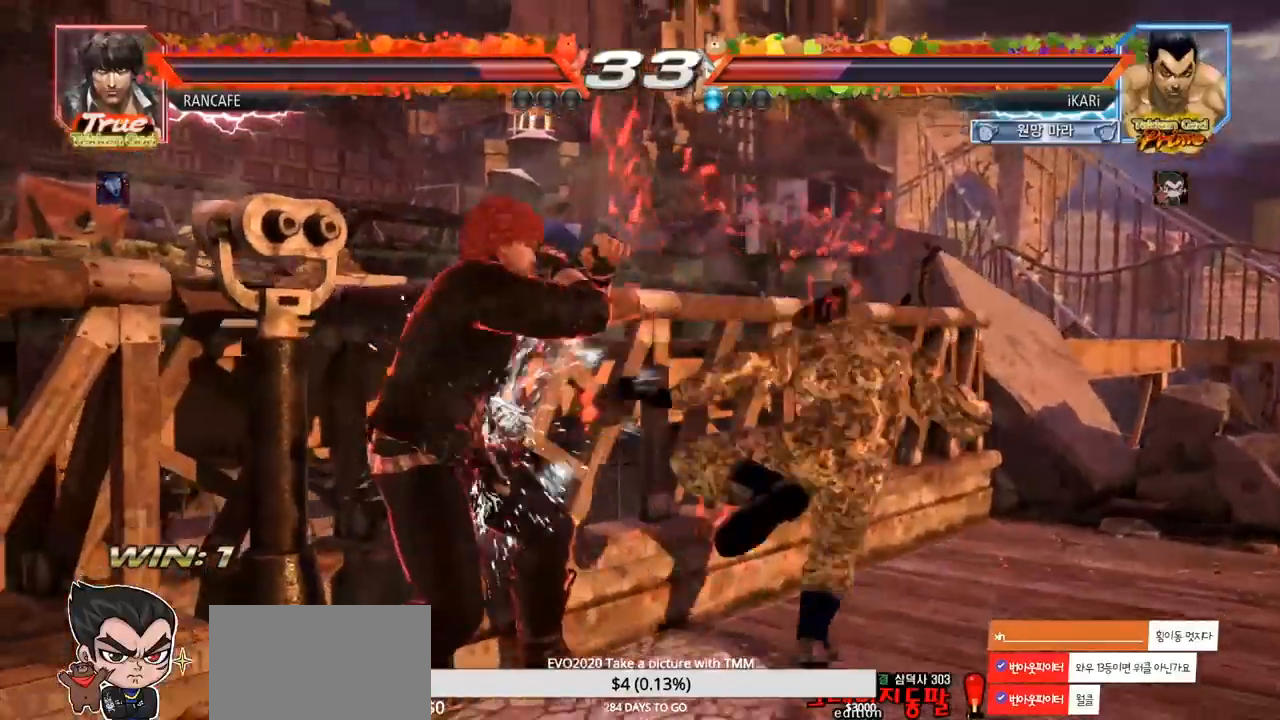
Gameplay with a controller (arcade stick); each line is a JSON object with the inputs held at the frame after it (dt_ms = milliseconds from this image to that frame). "events" lists button and stick changes between this image and that frame as [ms after this image, input, new state], when the widget could be followed in between. Not read: L3 R3.
{"dt_ms": 500, "buttons": [], "left_stick": "right", "events": [[83, "left_stick", "right"], [133, "left_stick", "center"], [217, "left_stick", "right"]]}
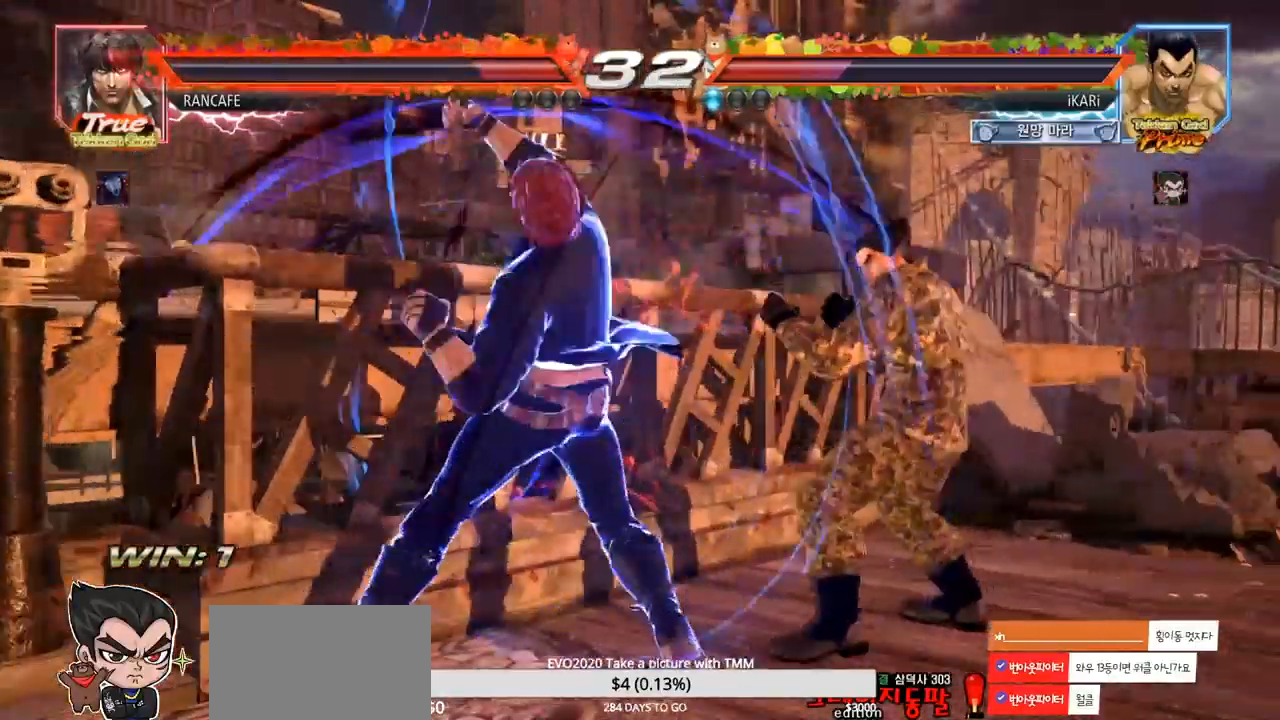
{"dt_ms": 500, "buttons": [], "left_stick": "right", "events": []}
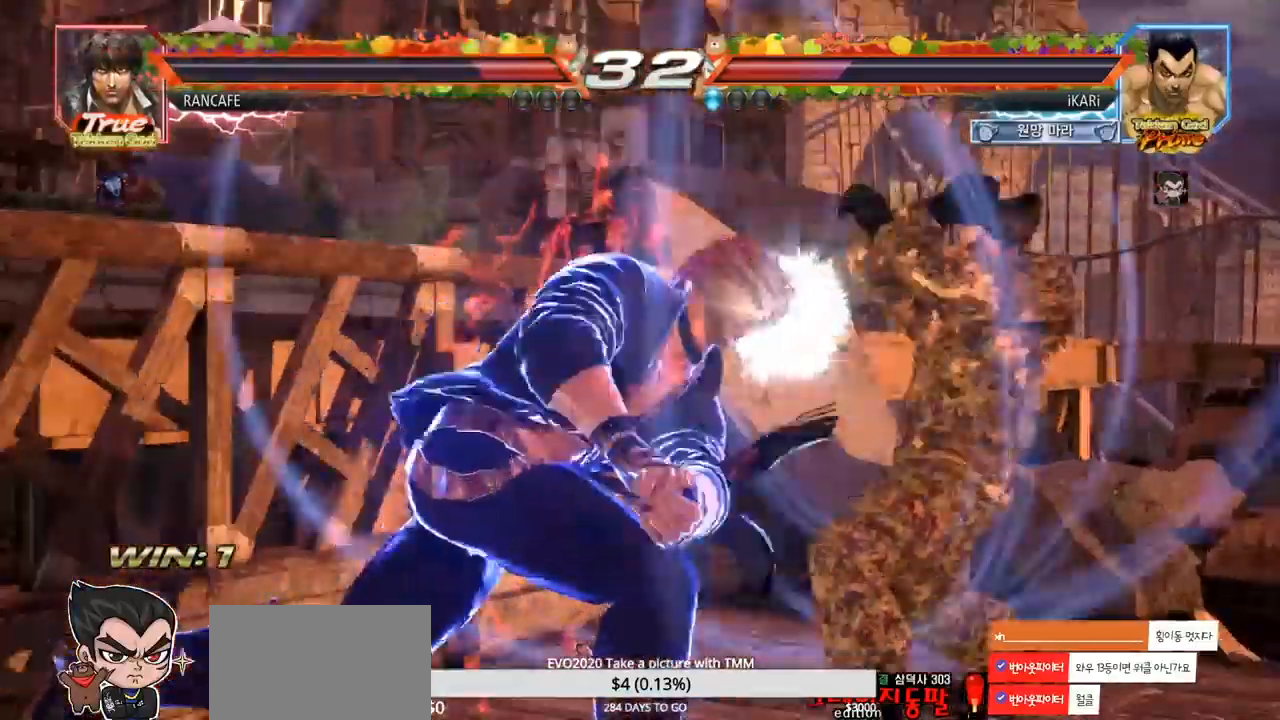
{"dt_ms": 500, "buttons": [], "left_stick": "center", "events": [[200, "left_stick", "center"]]}
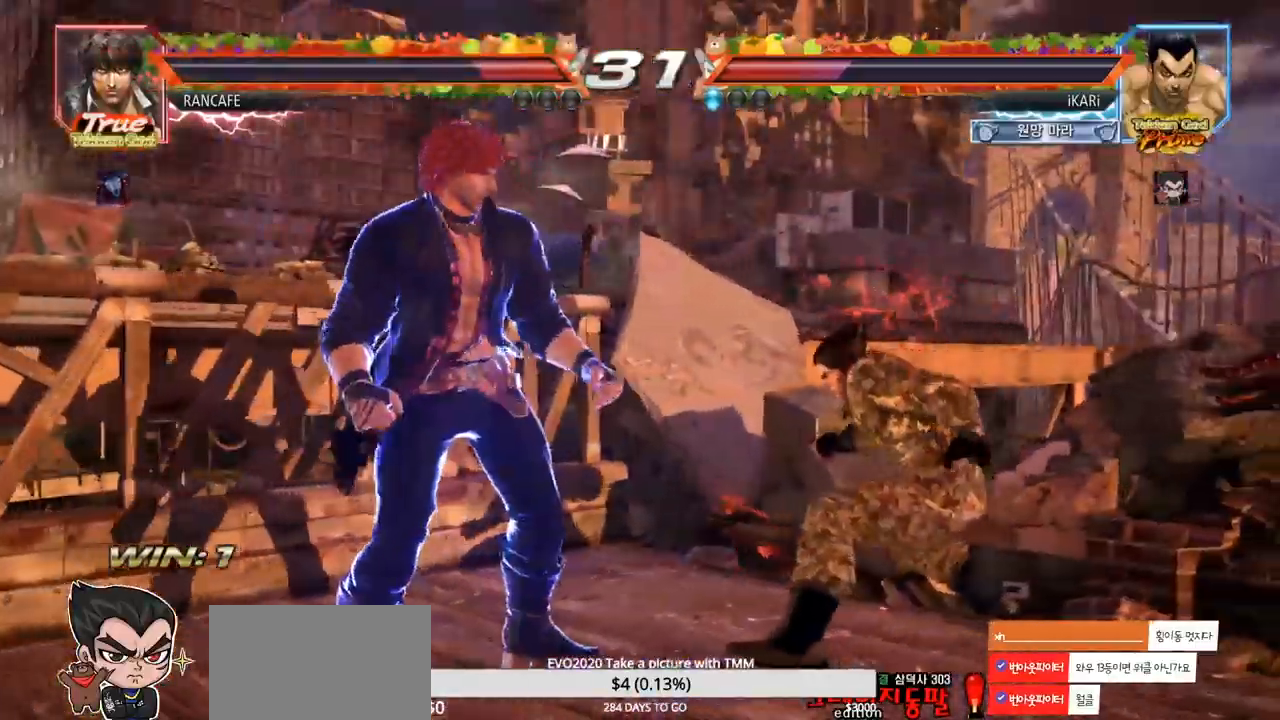
{"dt_ms": 500, "buttons": [], "left_stick": "center", "events": [[83, "left_stick", "right"], [133, "left_stick", "center"], [200, "left_stick", "right"], [433, "left_stick", "down"], [483, "left_stick", "center"]]}
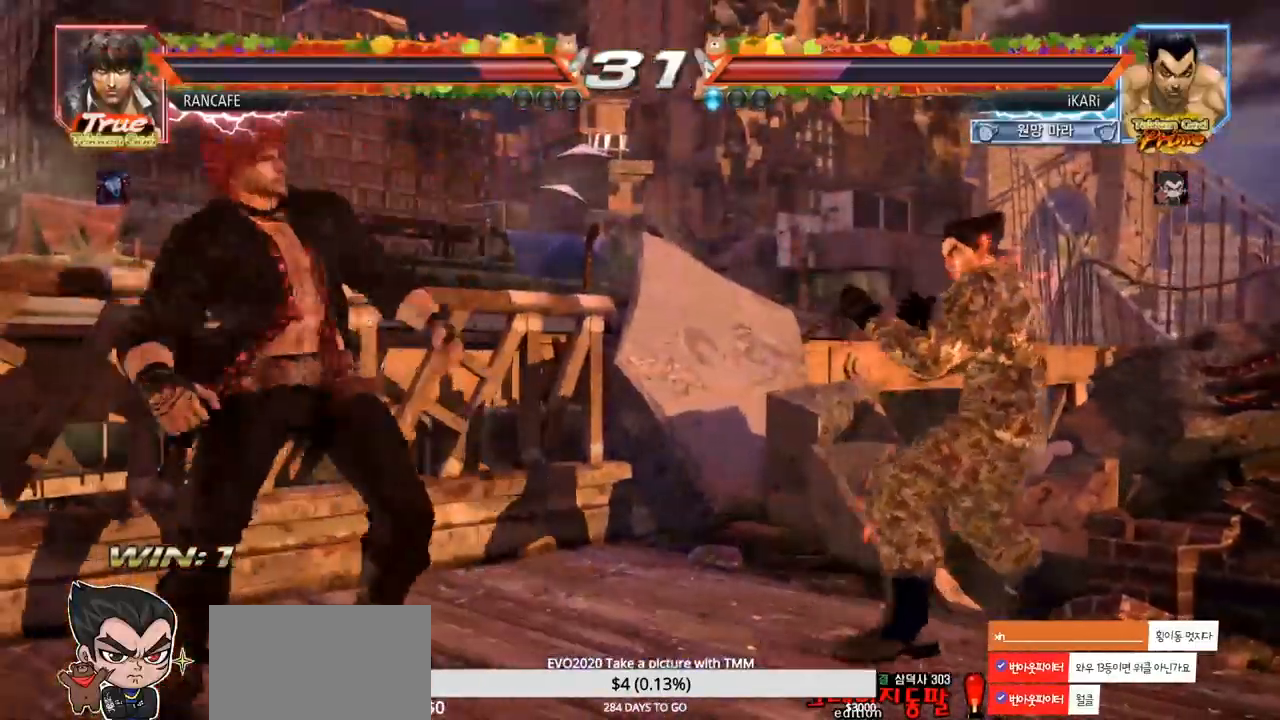
{"dt_ms": 500, "buttons": [], "left_stick": "right", "events": [[50, "left_stick", "down"], [200, "left_stick", "center"], [267, "left_stick", "right"], [450, "SQUARE", "down"], [500, "SQUARE", "up"]]}
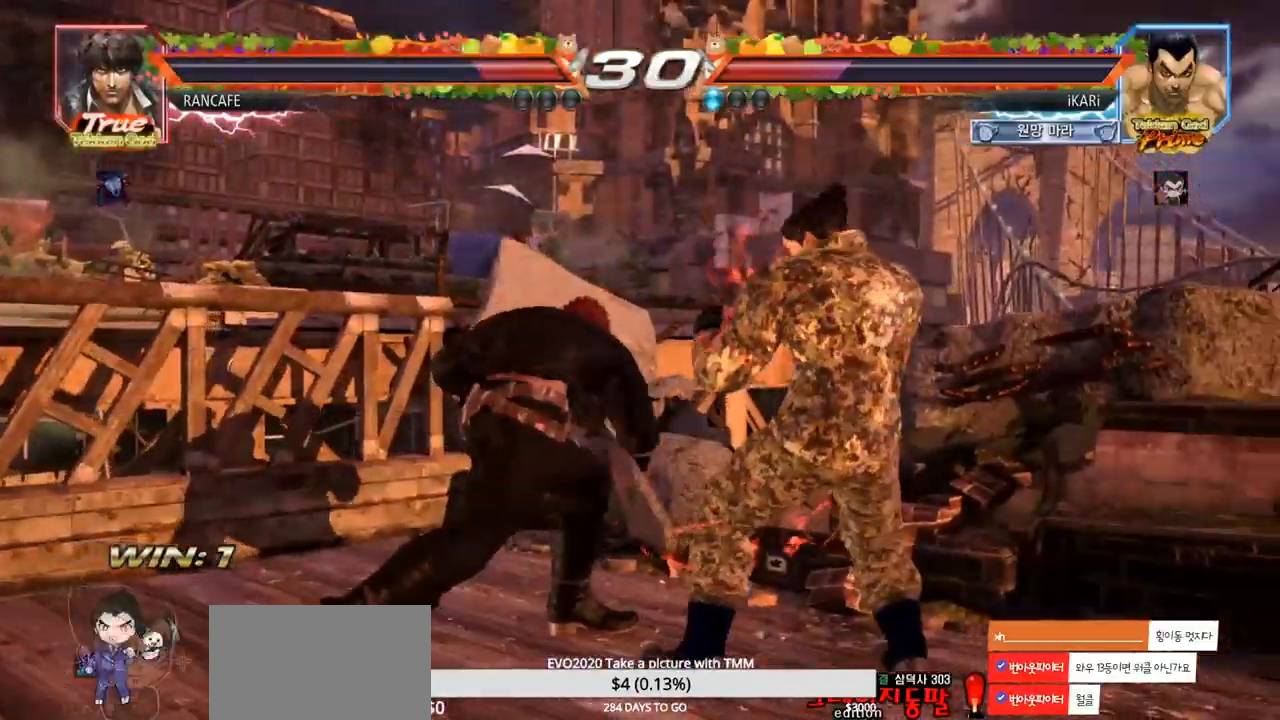
{"dt_ms": 500, "buttons": [], "left_stick": "right", "events": [[33, "TRIANGLE", "down"], [183, "TRIANGLE", "up"], [233, "TRIANGLE", "down"], [283, "TRIANGLE", "up"], [333, "TRIANGLE", "down"], [383, "TRIANGLE", "up"], [433, "TRIANGLE", "down"], [483, "TRIANGLE", "up"]]}
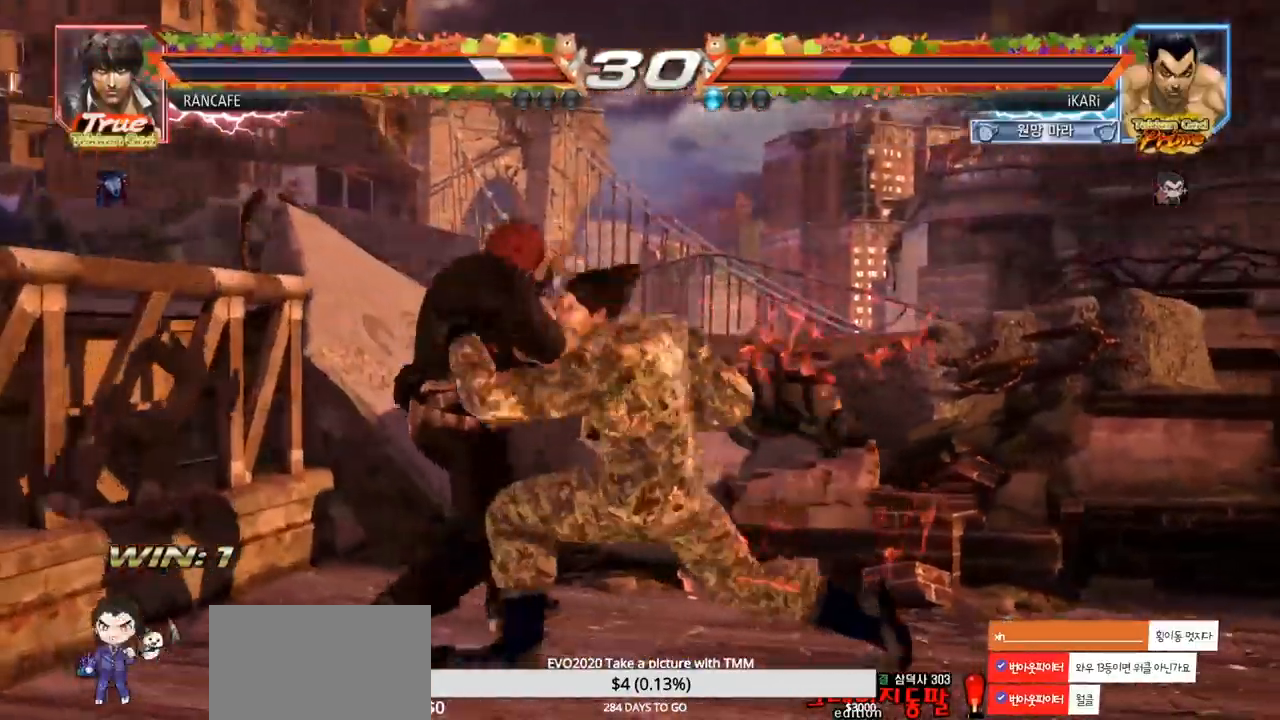
{"dt_ms": 500, "buttons": [], "left_stick": "left", "events": [[33, "TRIANGLE", "down"], [100, "TRIANGLE", "up"], [167, "left_stick", "center"], [333, "left_stick", "left"]]}
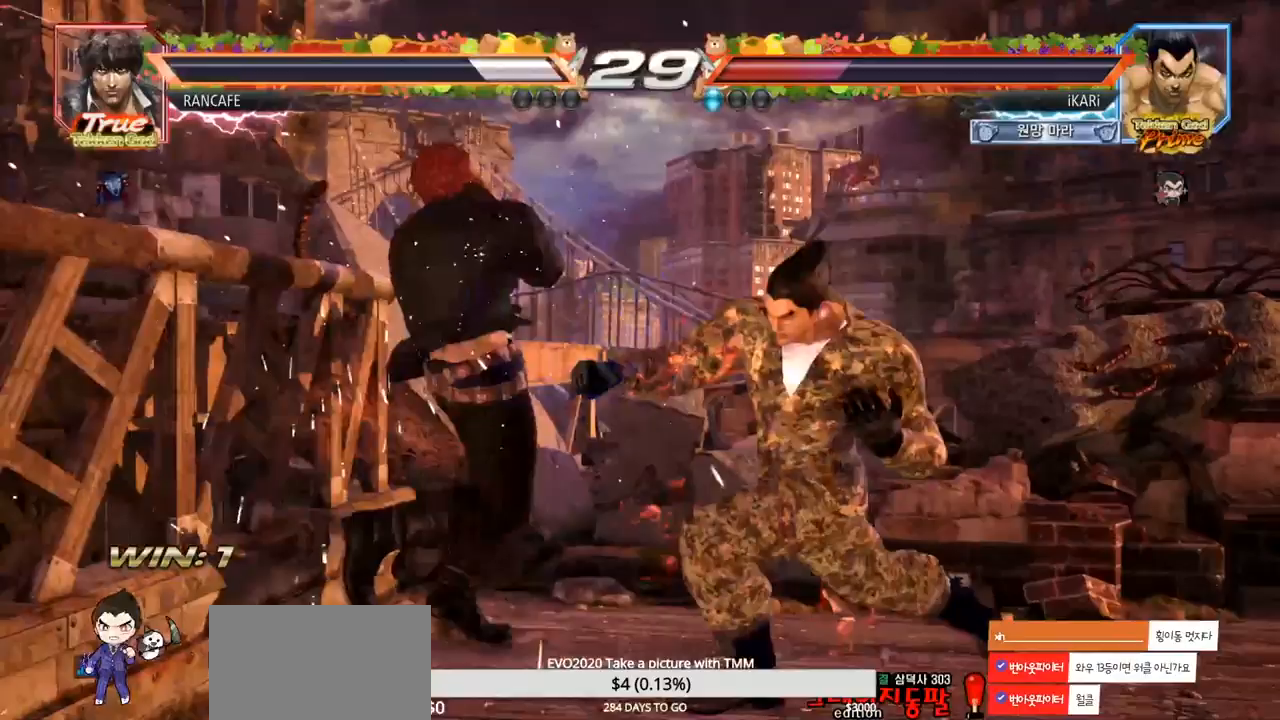
{"dt_ms": 500, "buttons": ["TRIANGLE"], "left_stick": "down-right", "events": [[100, "left_stick", "center"], [333, "left_stick", "down-right"], [350, "CROSS", "down"], [400, "CROSS", "up"], [483, "TRIANGLE", "down"]]}
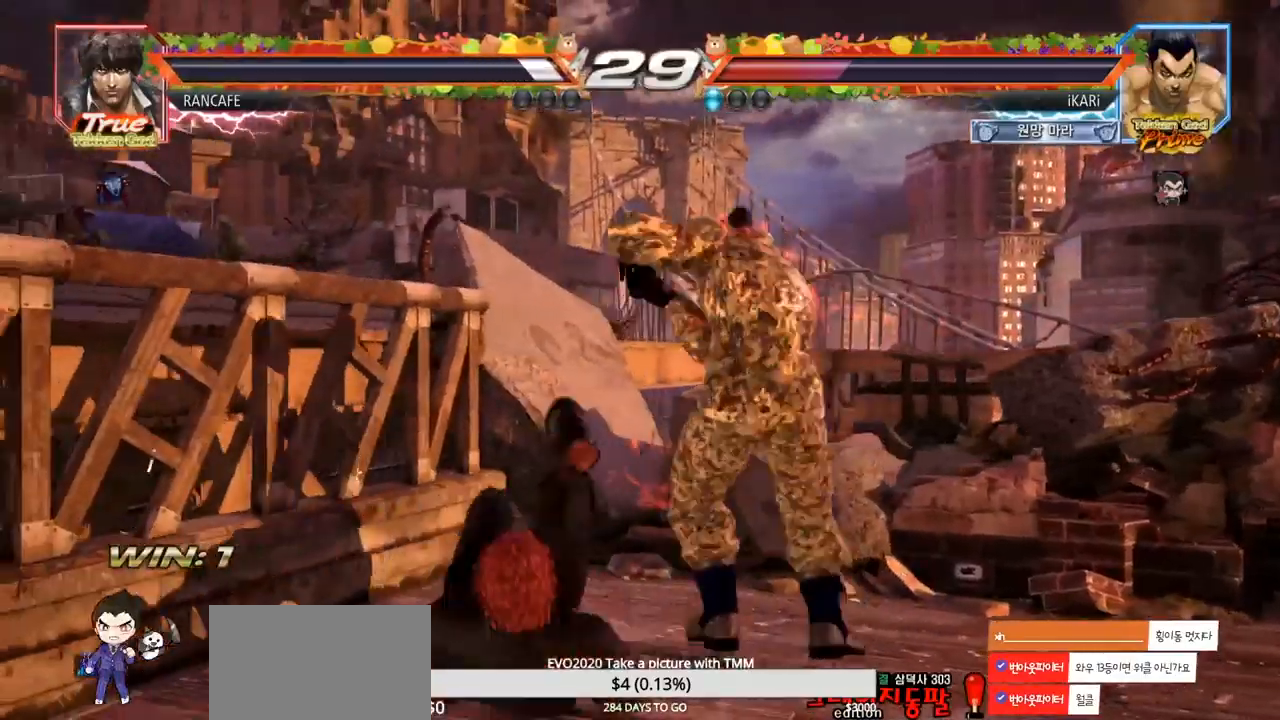
{"dt_ms": 500, "buttons": [], "left_stick": "center", "events": [[33, "TRIANGLE", "up"], [83, "left_stick", "center"]]}
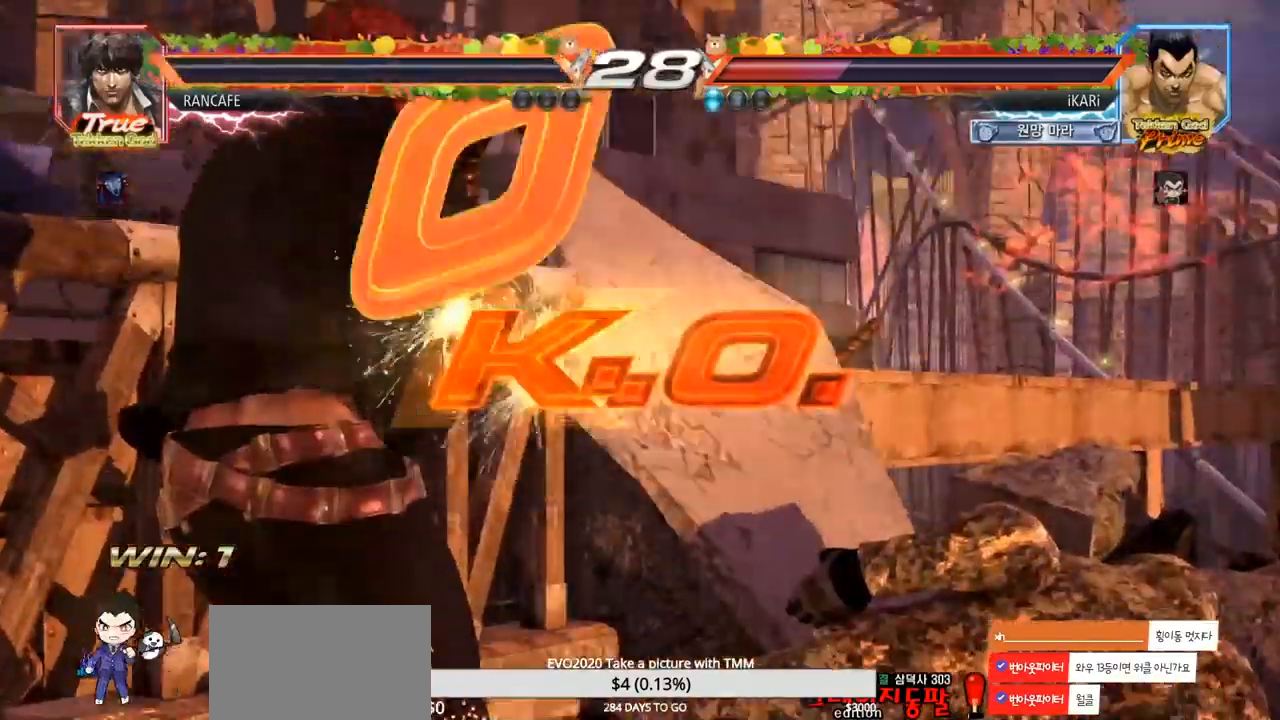
{"dt_ms": 500, "buttons": [], "left_stick": "center", "events": []}
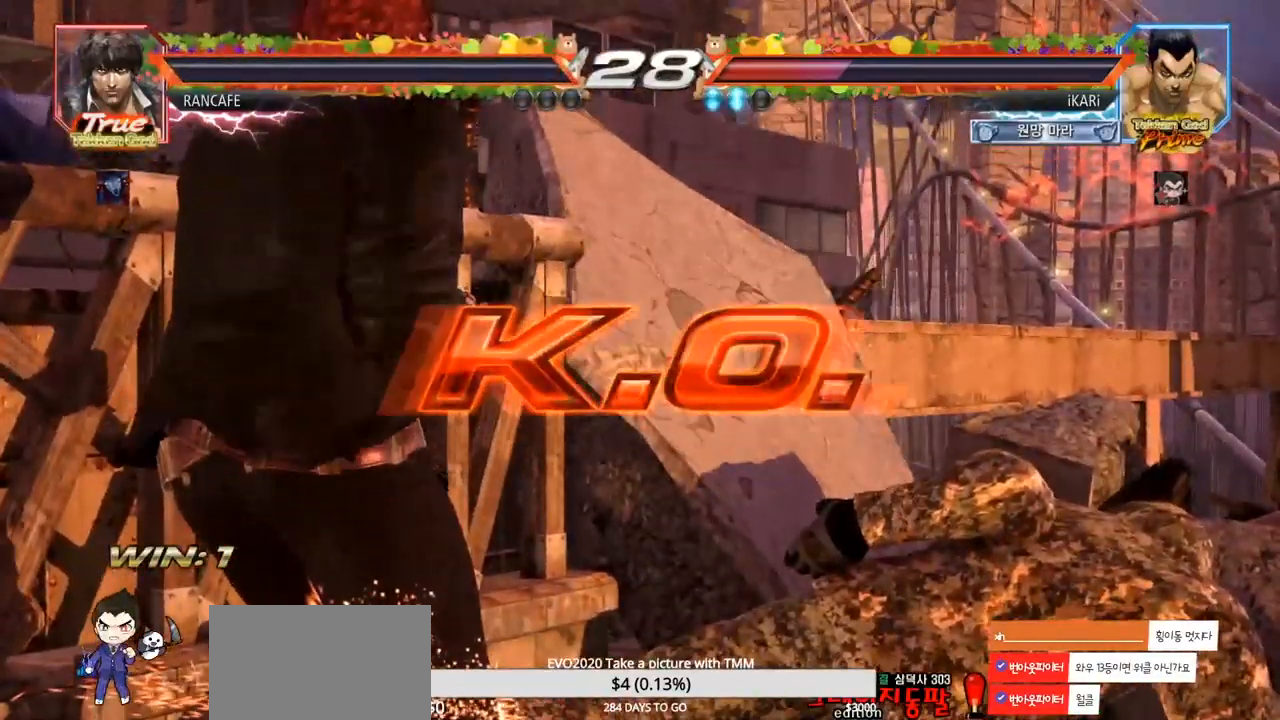
{"dt_ms": 500, "buttons": [], "left_stick": "center", "events": []}
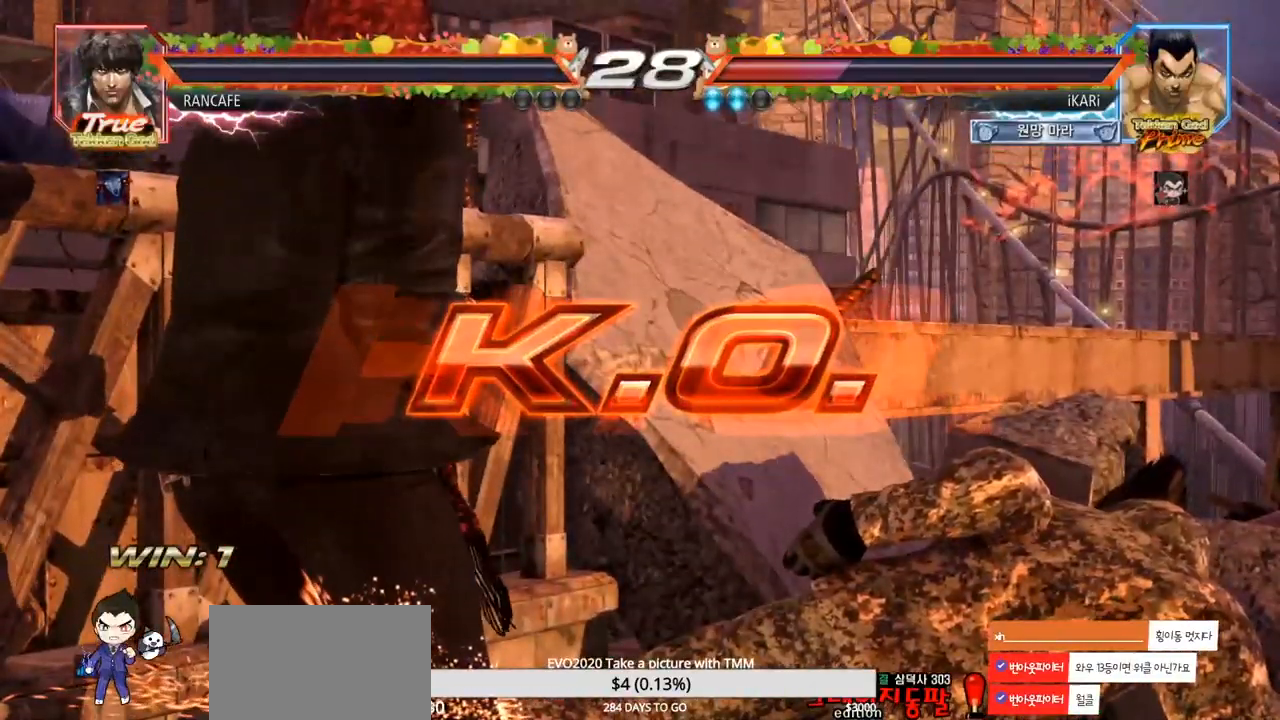
{"dt_ms": 500, "buttons": [], "left_stick": "center", "events": []}
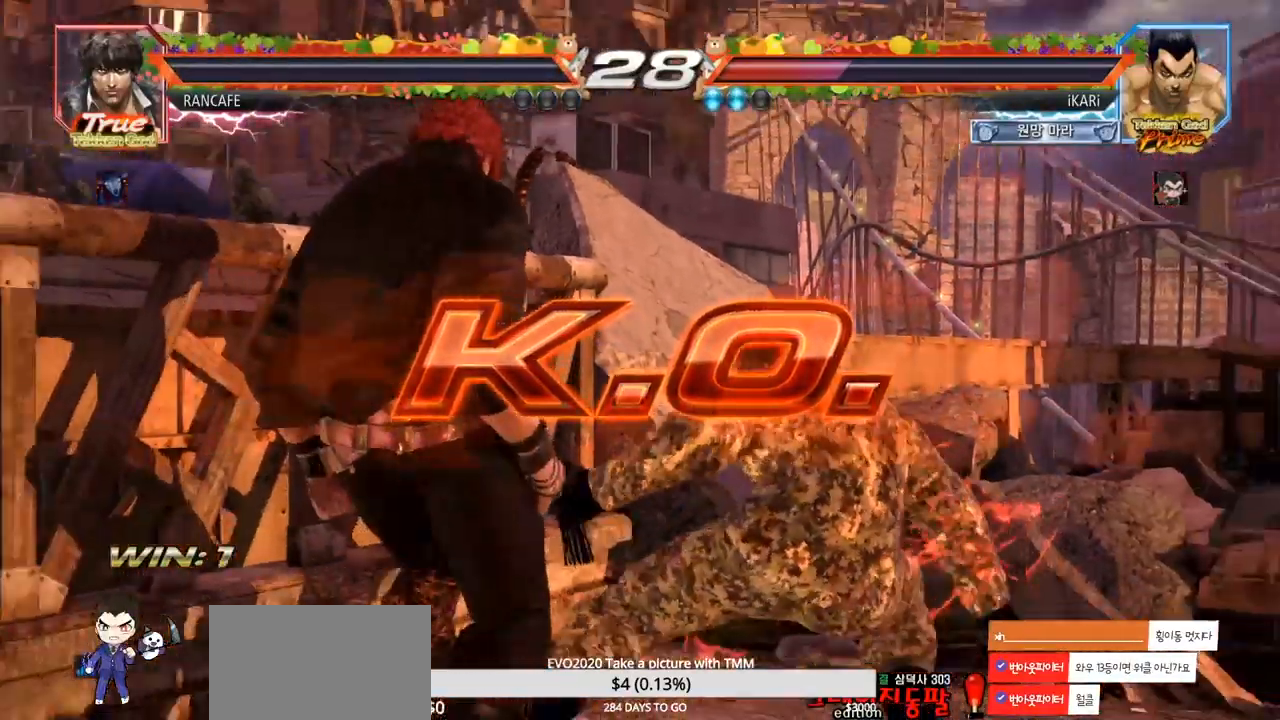
{"dt_ms": 500, "buttons": [], "left_stick": "center", "events": []}
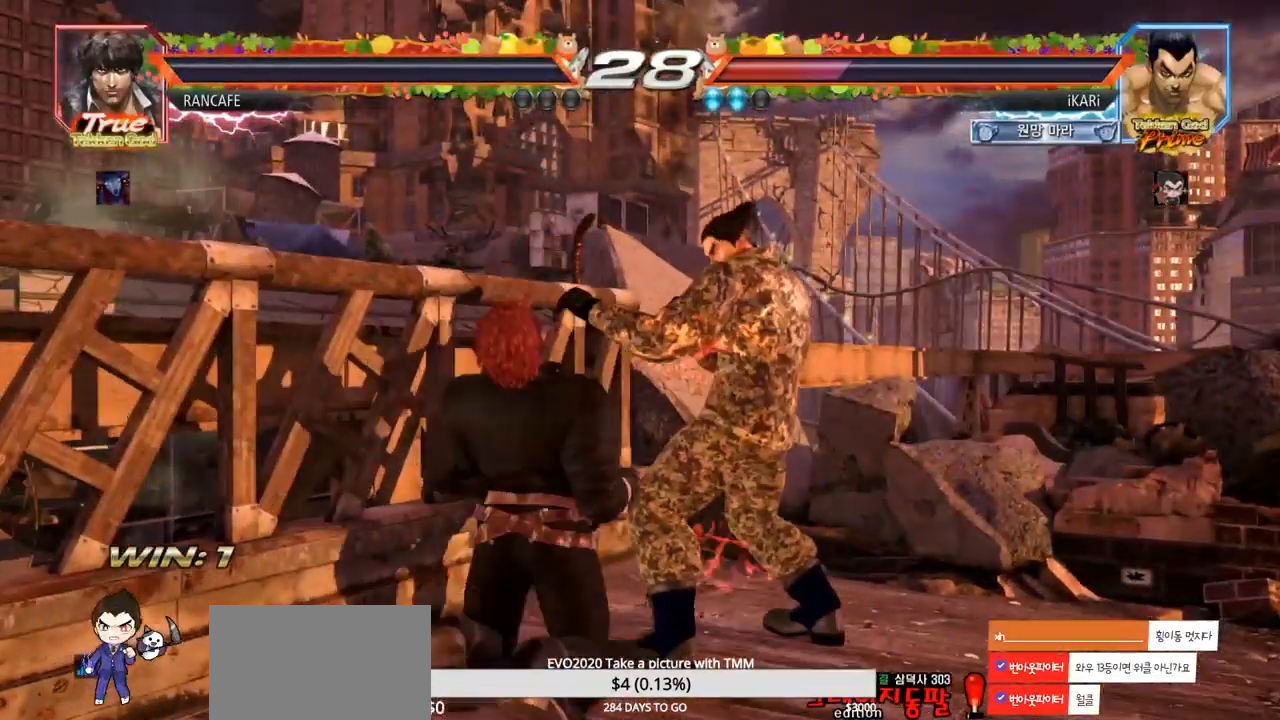
{"dt_ms": 500, "buttons": [], "left_stick": "center", "events": []}
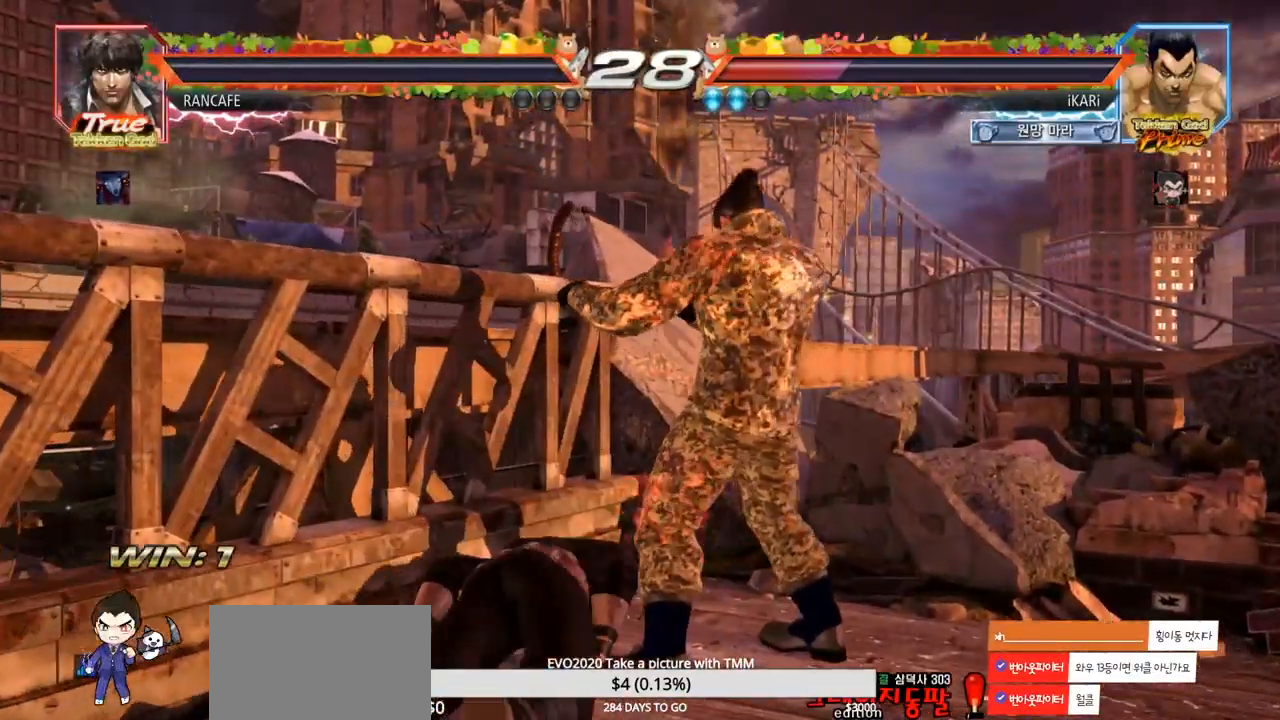
{"dt_ms": 500, "buttons": [], "left_stick": "center", "events": []}
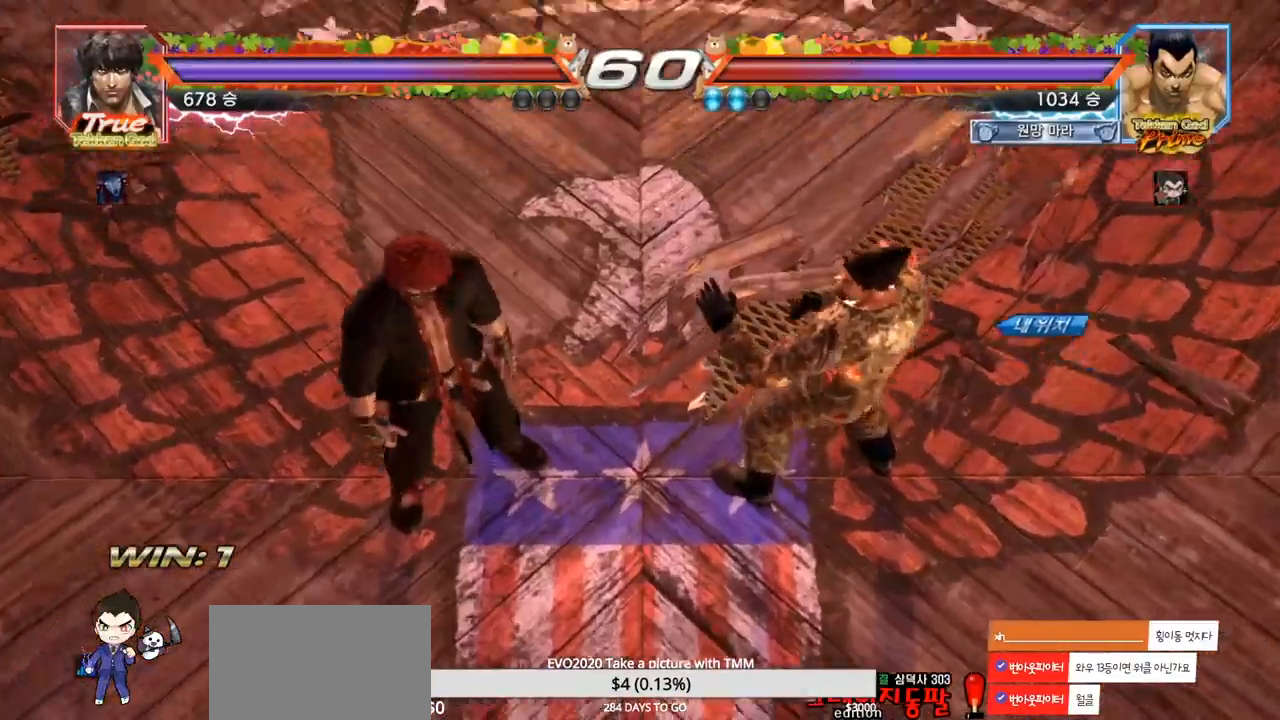
{"dt_ms": 500, "buttons": [], "left_stick": "center", "events": []}
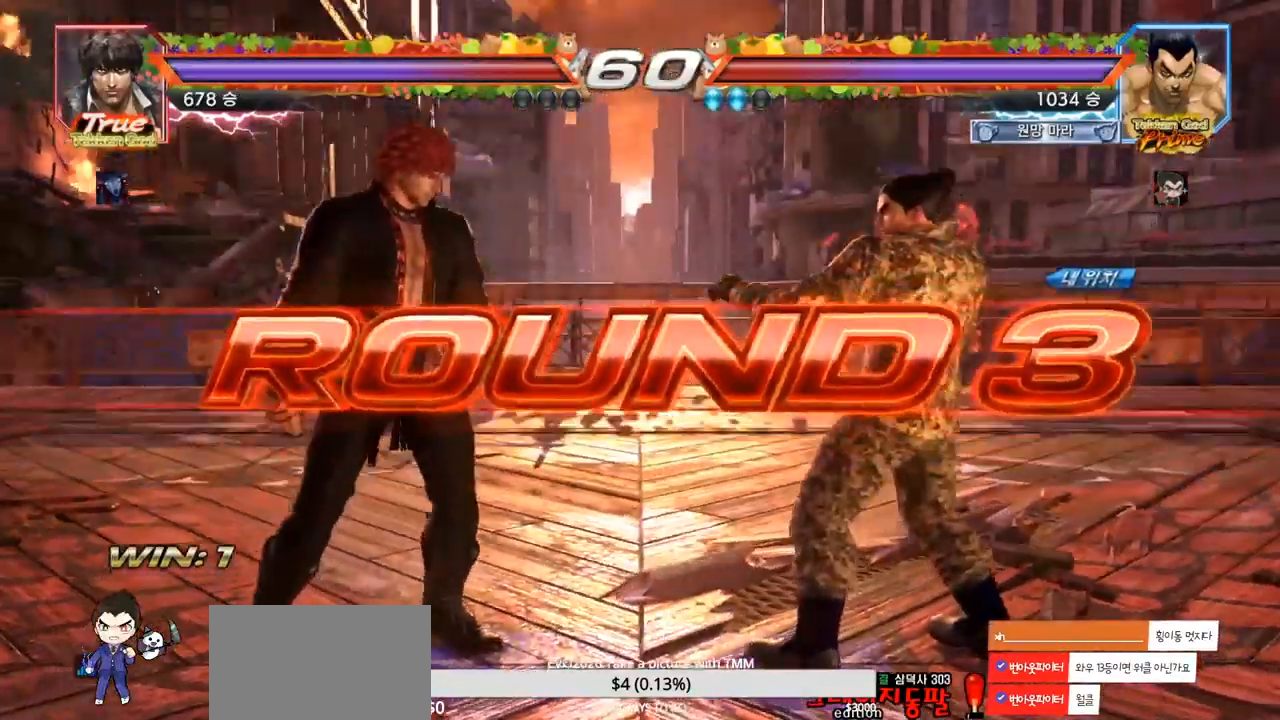
{"dt_ms": 500, "buttons": [], "left_stick": "center", "events": []}
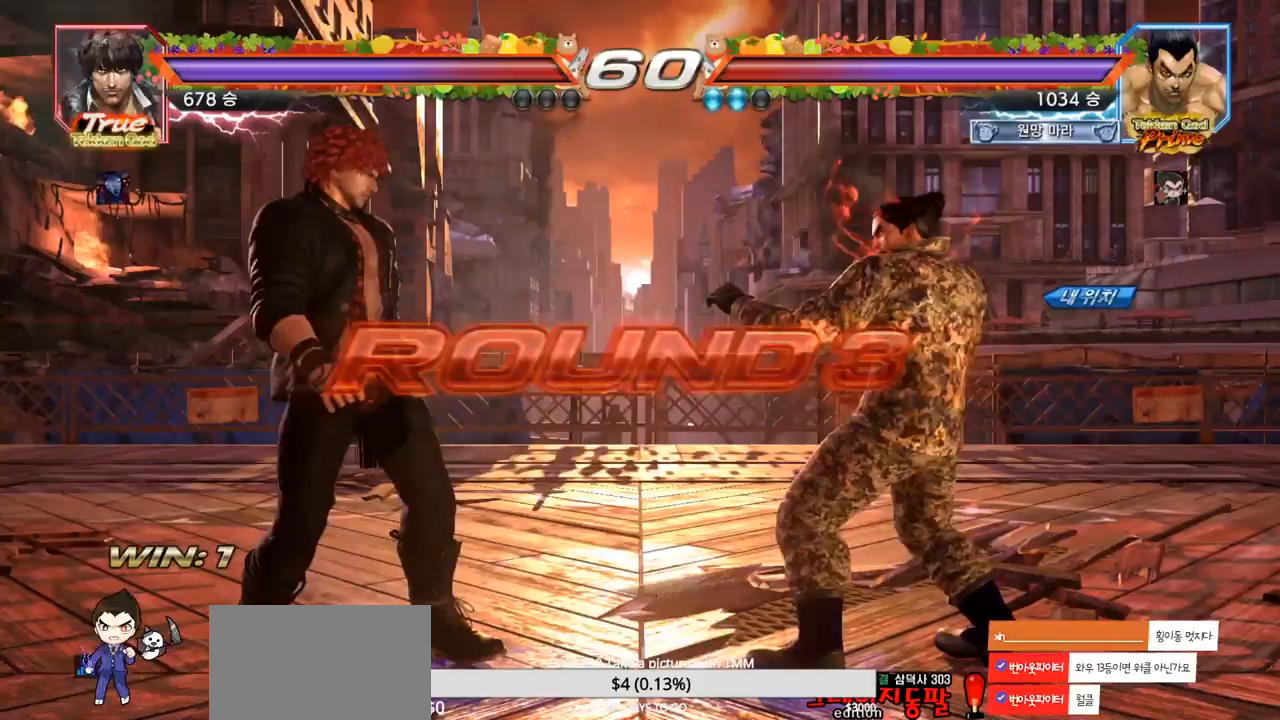
{"dt_ms": 500, "buttons": [], "left_stick": "center", "events": []}
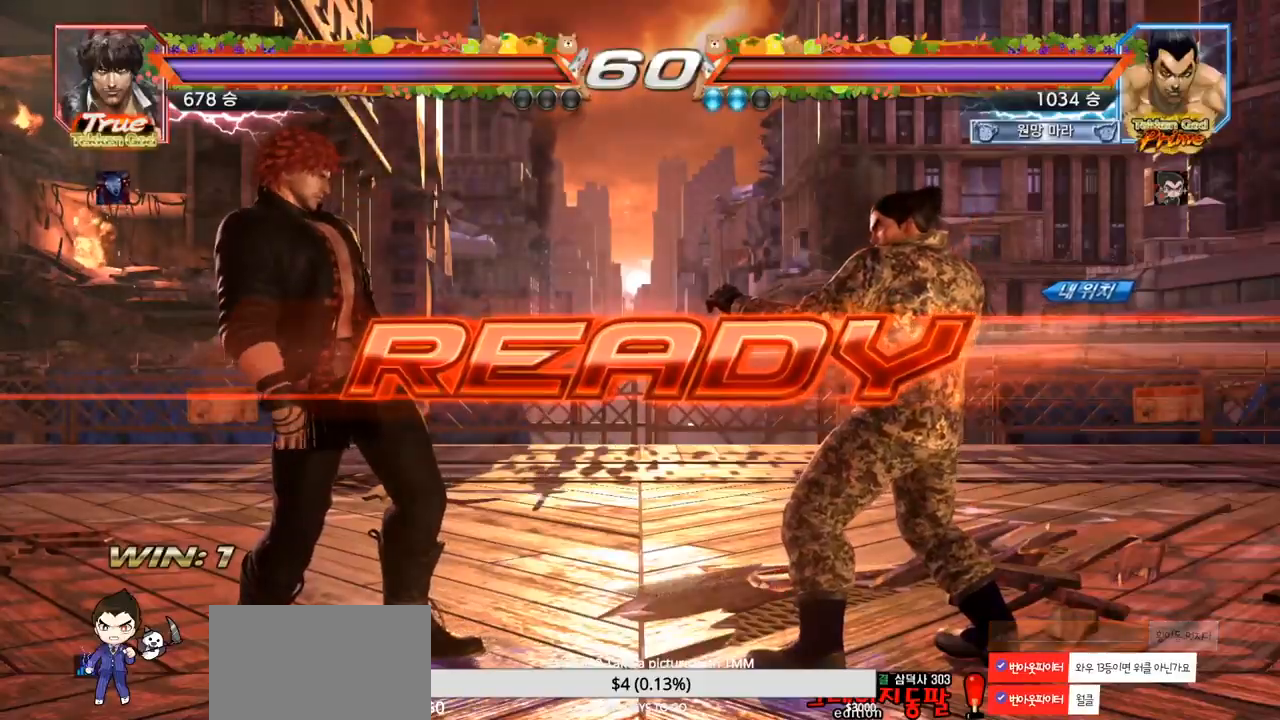
{"dt_ms": 500, "buttons": ["TRIANGLE"], "left_stick": "center", "events": [[500, "TRIANGLE", "down"]]}
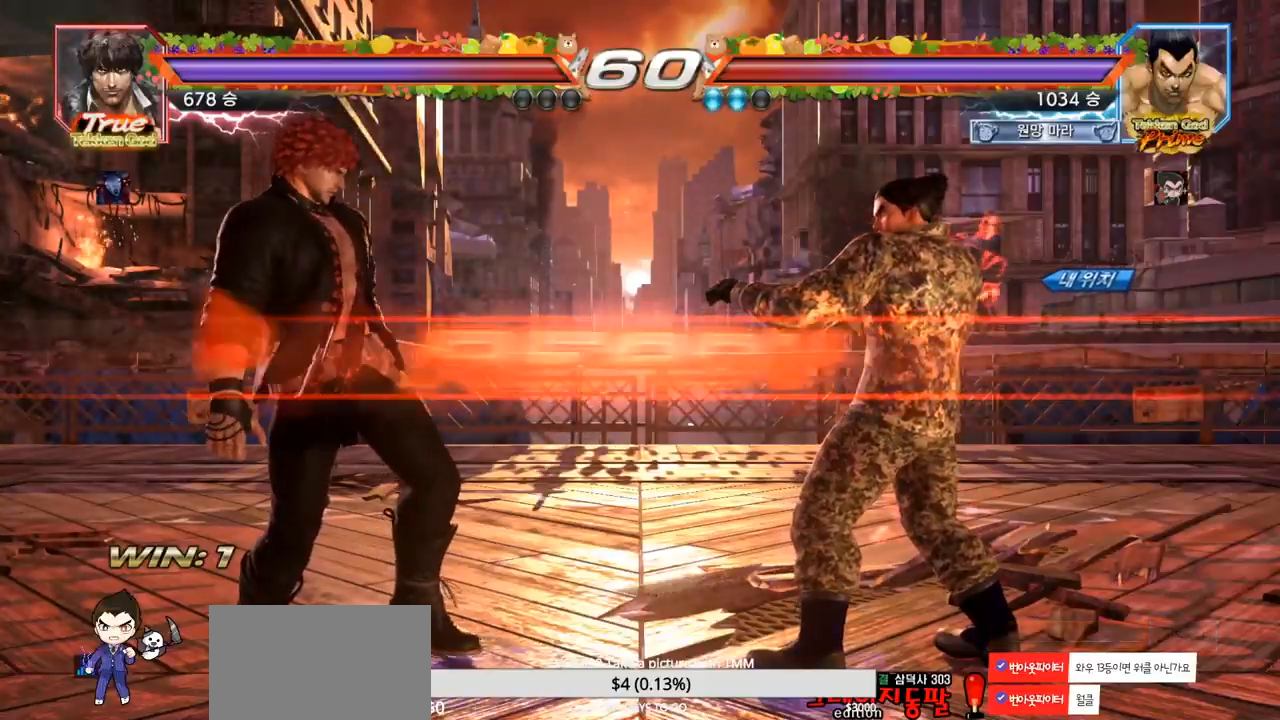
{"dt_ms": 500, "buttons": ["TRIANGLE"], "left_stick": "center", "events": []}
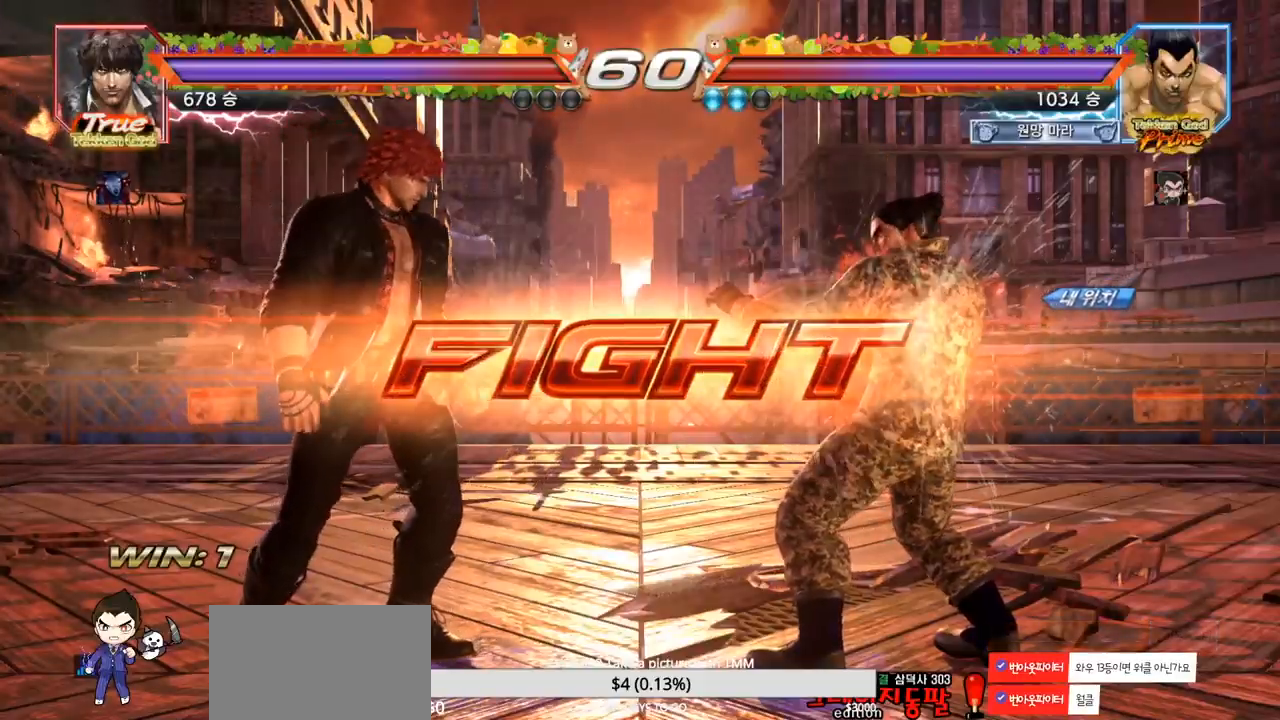
{"dt_ms": 500, "buttons": [], "left_stick": "center", "events": [[50, "left_stick", "down"], [100, "SQUARE", "down"], [117, "SQUARE", "up"], [200, "SQUARE", "down"], [233, "SQUARE", "up"], [267, "SQUARE", "down"], [333, "SQUARE", "up"], [367, "left_stick", "center"], [383, "TRIANGLE", "up"]]}
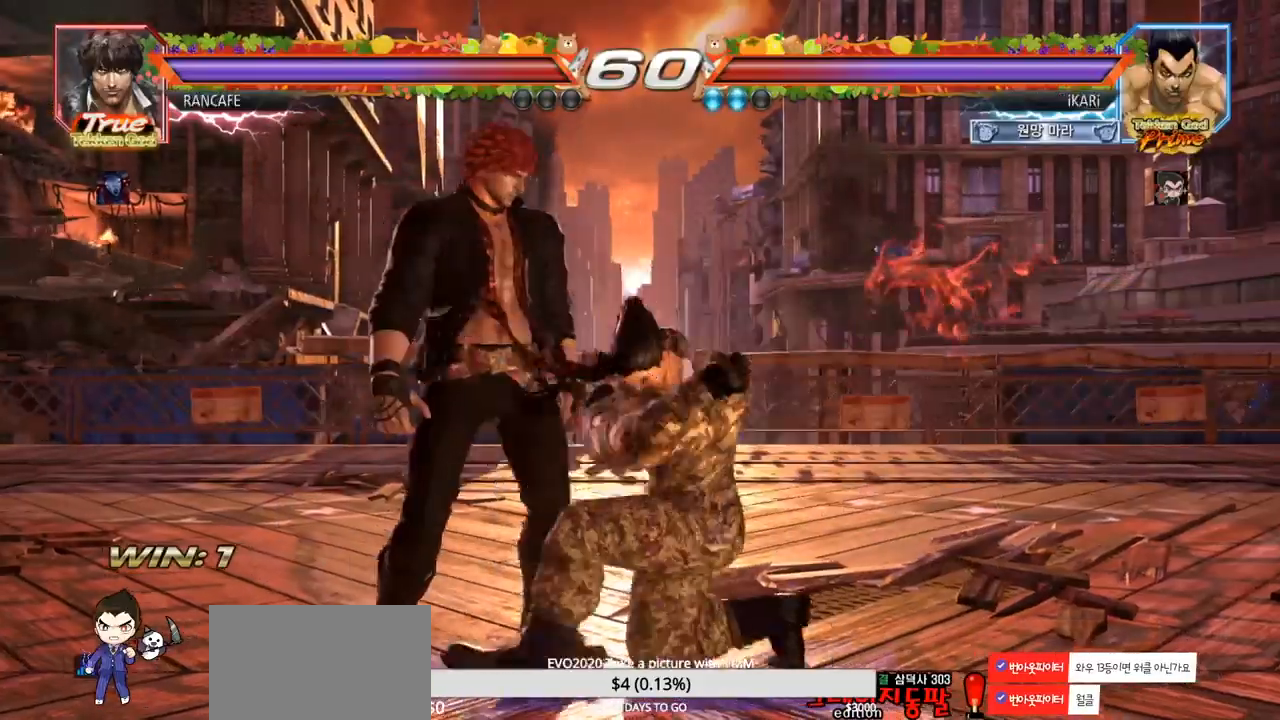
{"dt_ms": 500, "buttons": [], "left_stick": "center", "events": []}
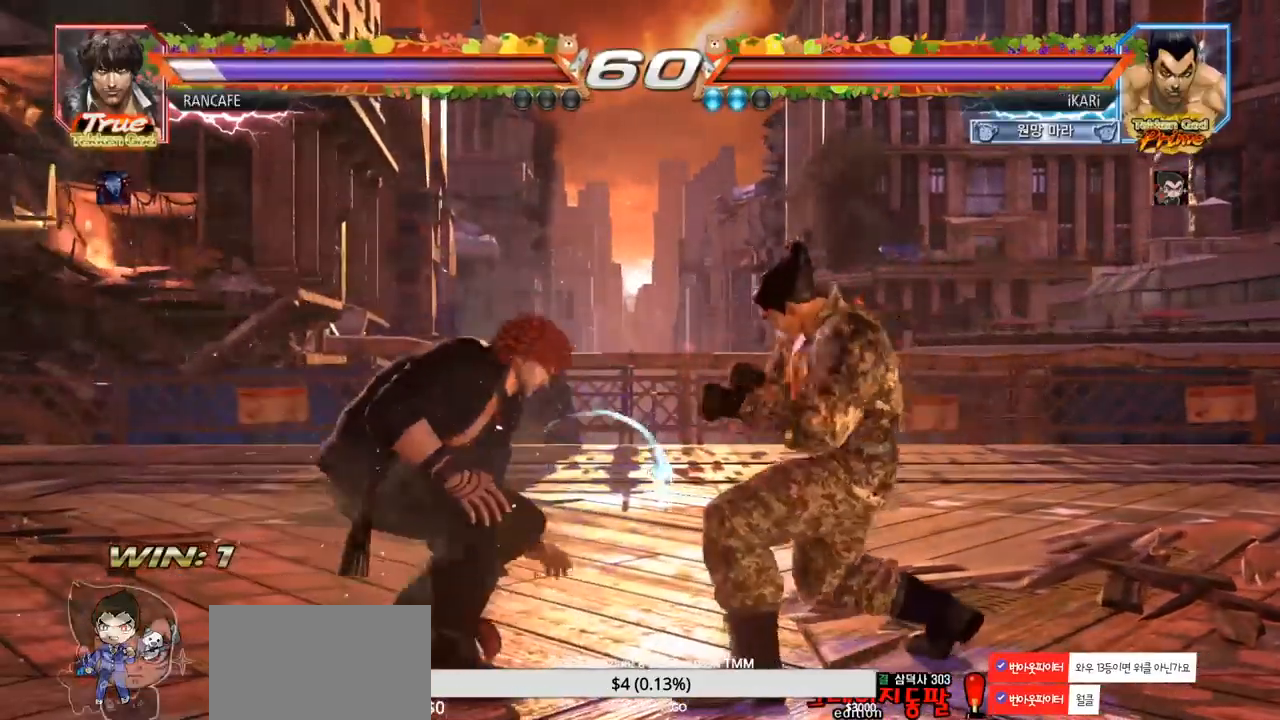
{"dt_ms": 500, "buttons": ["SQUARE"], "left_stick": "down-left", "events": [[100, "left_stick", "left"], [233, "CIRCLE", "down"], [233, "left_stick", "down-left"], [283, "CIRCLE", "up"], [317, "SQUARE", "down"], [350, "SQUARE", "up"], [400, "SQUARE", "down"], [417, "SQUARE", "up"], [483, "SQUARE", "down"]]}
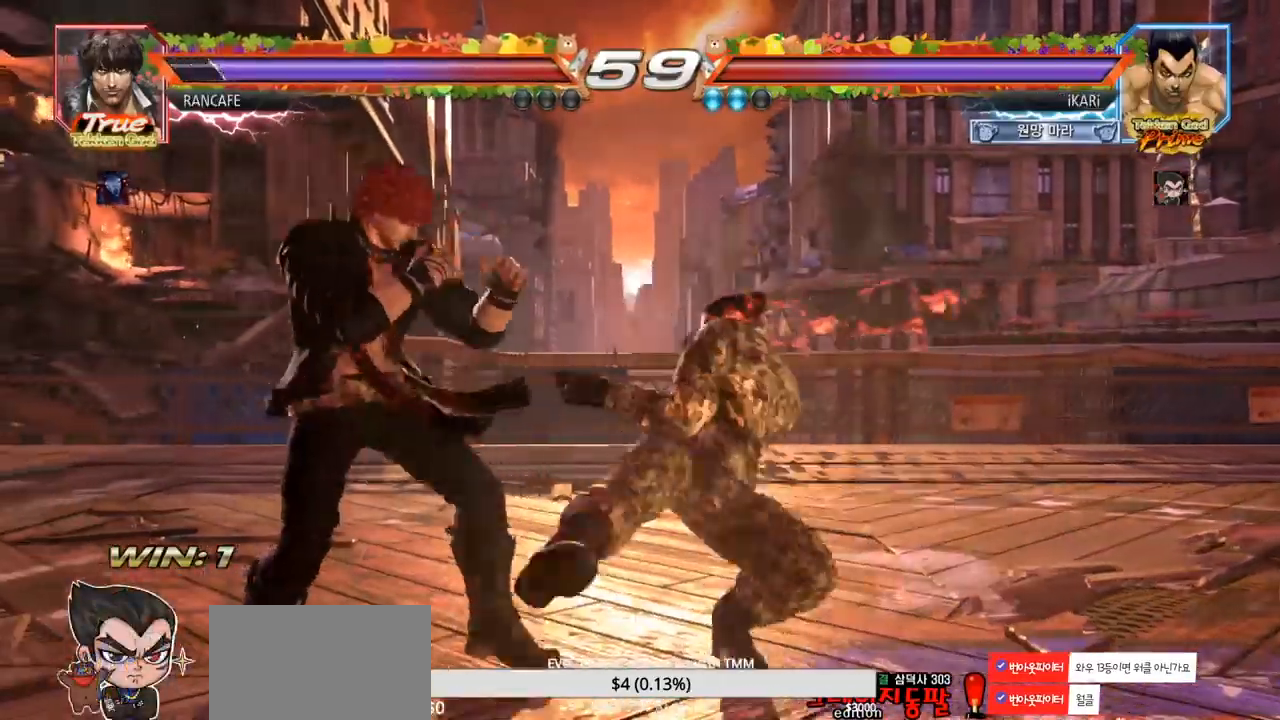
{"dt_ms": 500, "buttons": [], "left_stick": "center", "events": [[33, "SQUARE", "up"], [83, "SQUARE", "down"], [167, "SQUARE", "up"], [267, "left_stick", "center"], [300, "TRIANGLE", "down"], [450, "TRIANGLE", "up"]]}
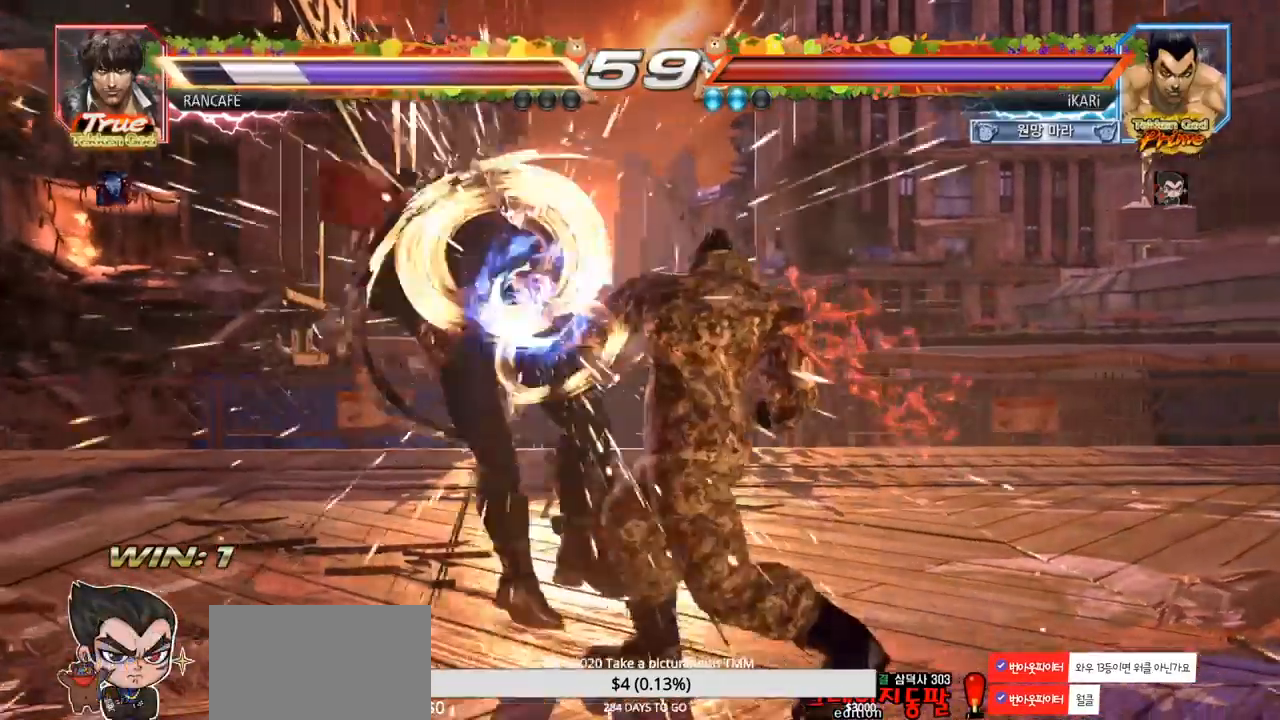
{"dt_ms": 500, "buttons": [], "left_stick": "left", "events": [[333, "left_stick", "left"], [383, "left_stick", "center"], [483, "left_stick", "left"]]}
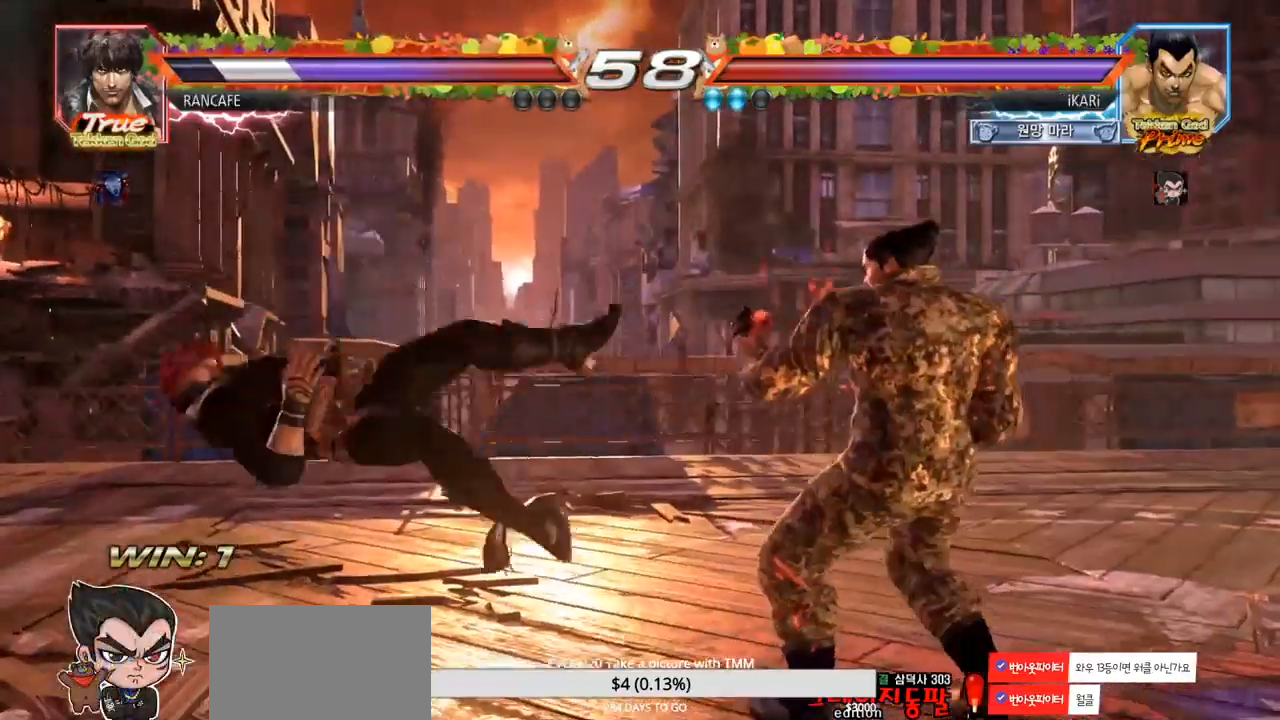
{"dt_ms": 500, "buttons": [], "left_stick": "center", "events": [[483, "left_stick", "center"]]}
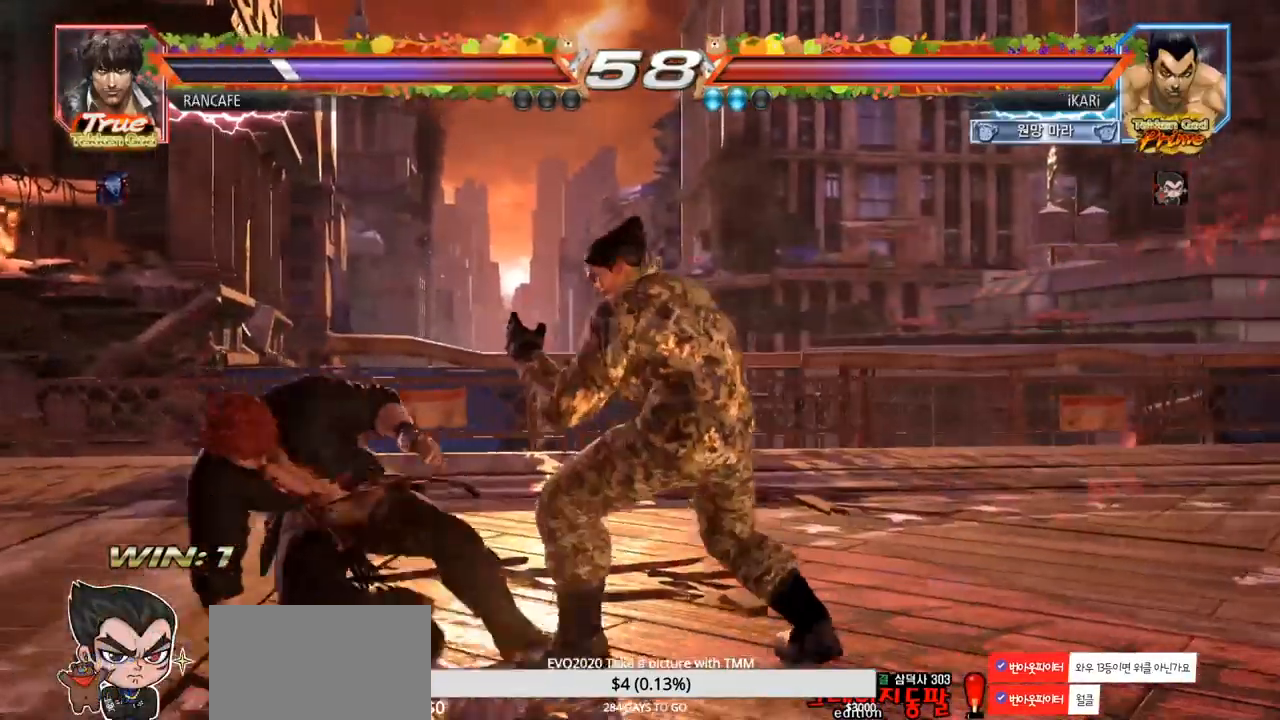
{"dt_ms": 500, "buttons": [], "left_stick": "down-left", "events": [[17, "left_stick", "left"], [267, "left_stick", "down-left"], [283, "CIRCLE", "down"], [300, "CIRCLE", "up"], [350, "SQUARE", "down"], [383, "SQUARE", "up"], [433, "SQUARE", "down"], [483, "SQUARE", "up"]]}
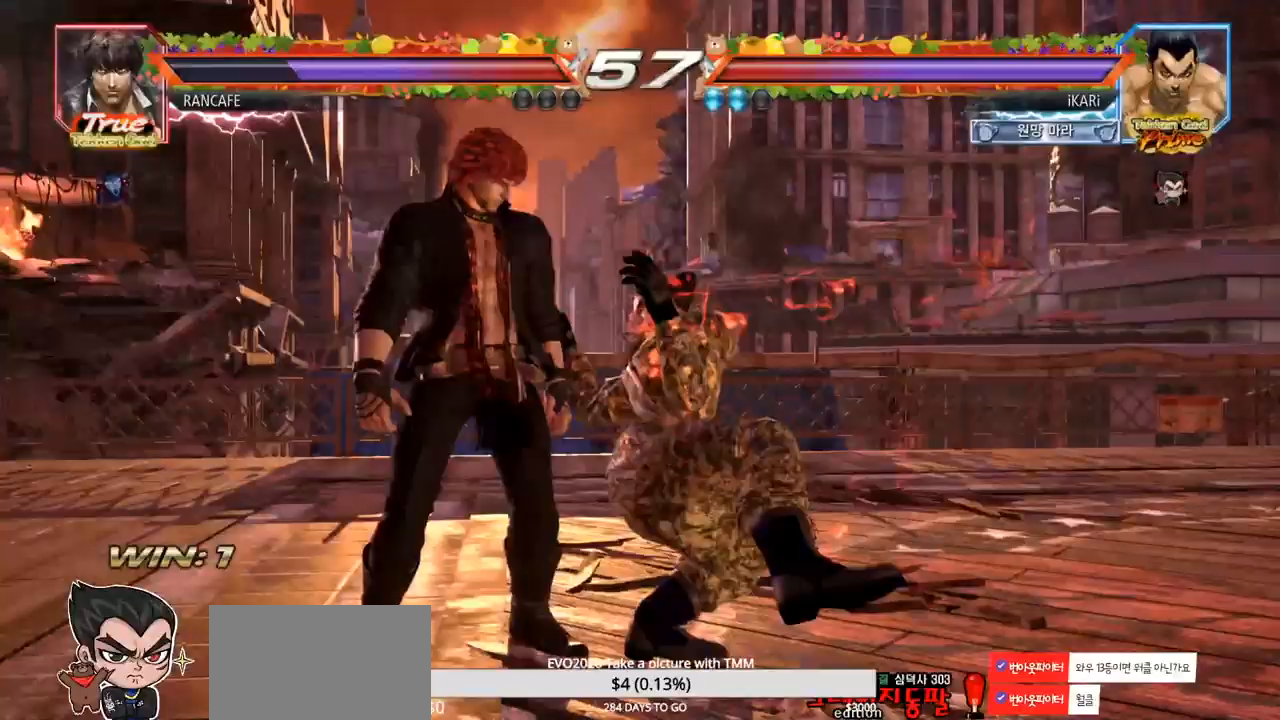
{"dt_ms": 1000, "buttons": [], "left_stick": "center", "events": [[33, "SQUARE", "down"], [100, "SQUARE", "up"], [150, "SQUARE", "down"], [250, "SQUARE", "up"], [250, "left_stick", "center"], [300, "TRIANGLE", "down"], [450, "TRIANGLE", "up"], [500, "TRIANGLE", "down"], [550, "TRIANGLE", "up"], [600, "TRIANGLE", "down"], [733, "TRIANGLE", "up"]]}
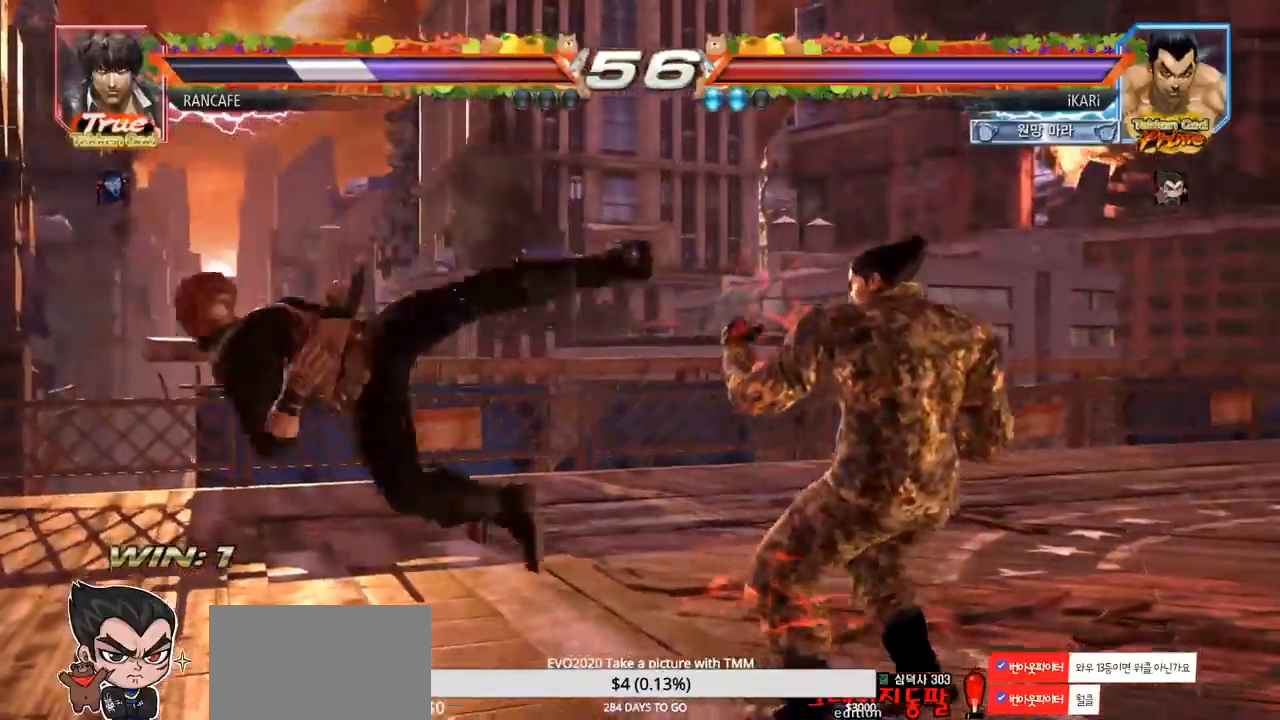
{"dt_ms": 500, "buttons": [], "left_stick": "down-left", "events": [[33, "left_stick", "left"], [200, "left_stick", "center"], [250, "left_stick", "left"], [350, "left_stick", "down-left"], [367, "CIRCLE", "down"], [400, "CIRCLE", "up"], [433, "SQUARE", "down"], [483, "SQUARE", "up"]]}